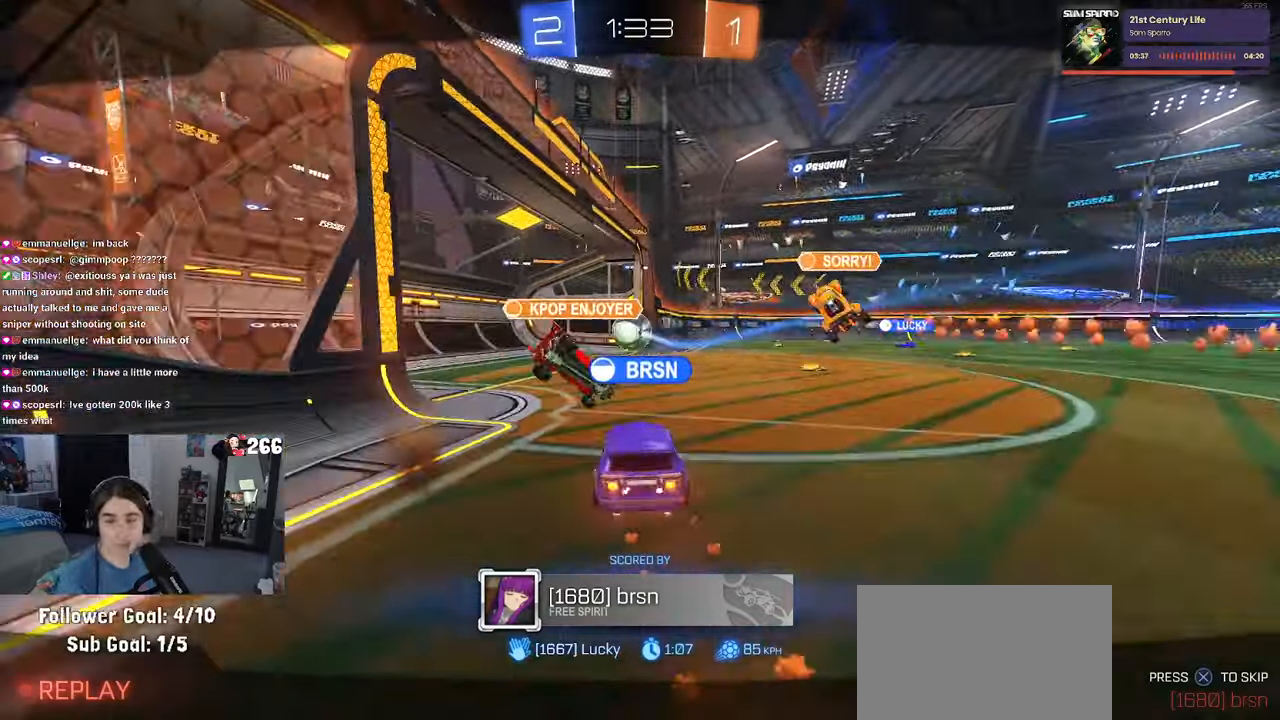
Gameplay with a controller (PlayStation layout); each line is a JSON object with the inputs held at the frame after it (dt_ms = milliseconds from this image to that frame). "events" lists button and stick changes between this image and that frame as [ms after this image, input, new state], when the widget could be followed in between.
{"dt_ms": 1000, "buttons": [], "left_stick": "center", "right_stick": "center"}
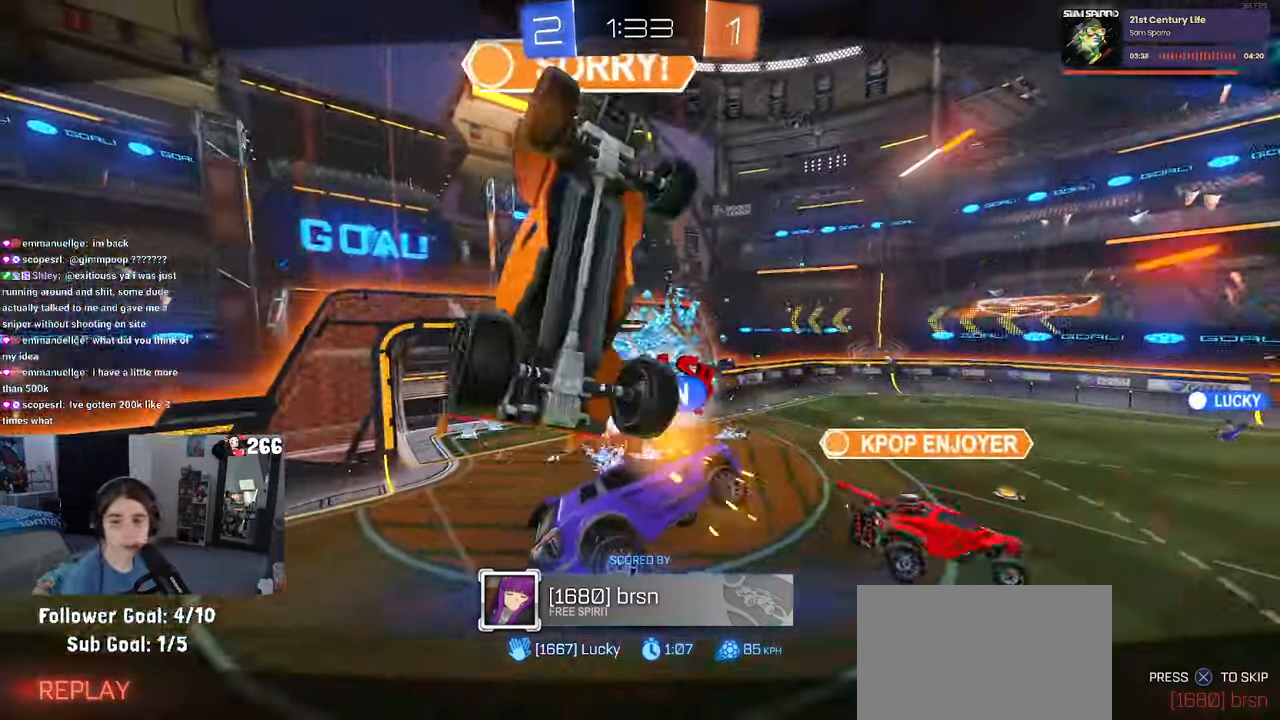
{"dt_ms": 500, "buttons": [], "left_stick": "center", "right_stick": "center", "events": []}
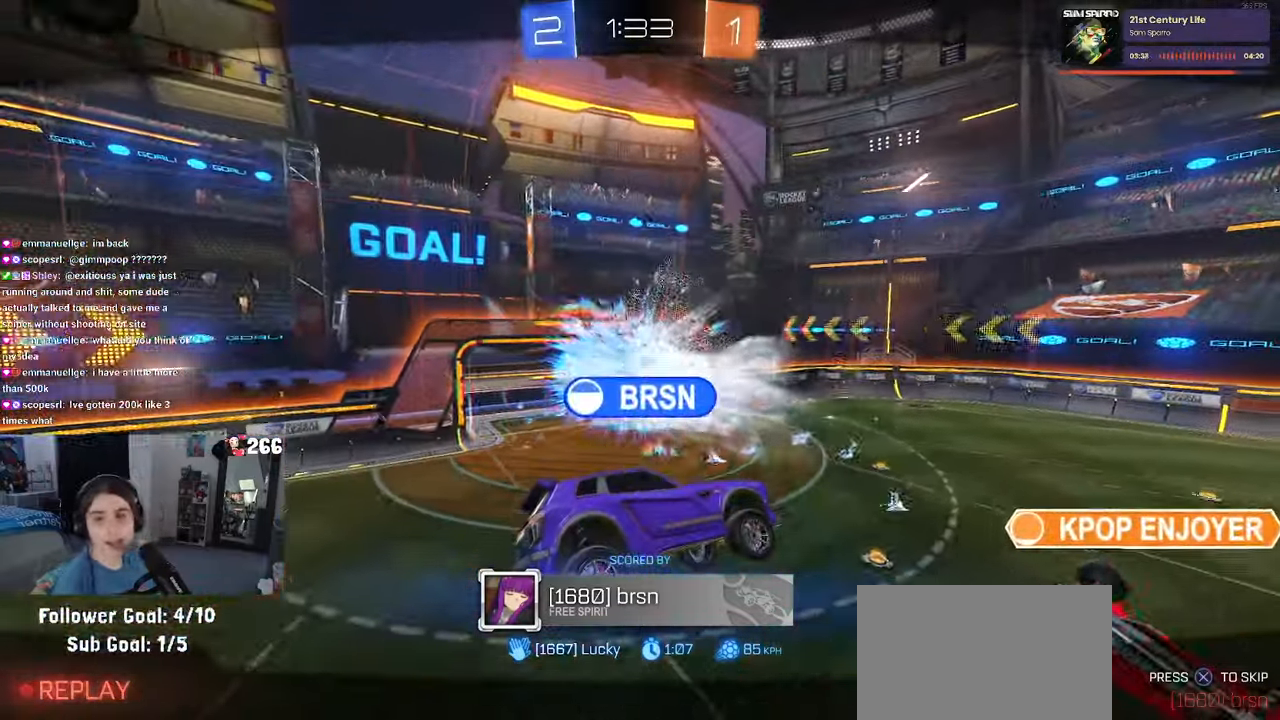
{"dt_ms": 500, "buttons": [], "left_stick": "center", "right_stick": "center", "events": []}
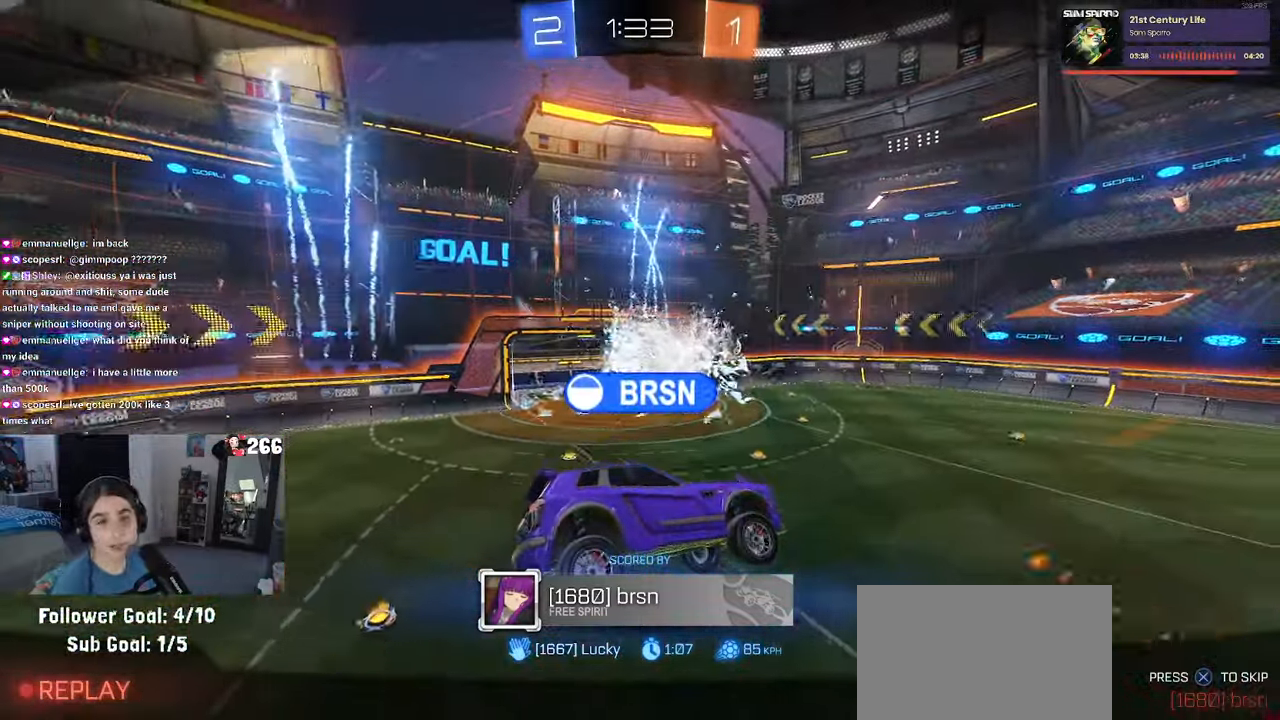
{"dt_ms": 500, "buttons": [], "left_stick": "center", "right_stick": "center", "events": []}
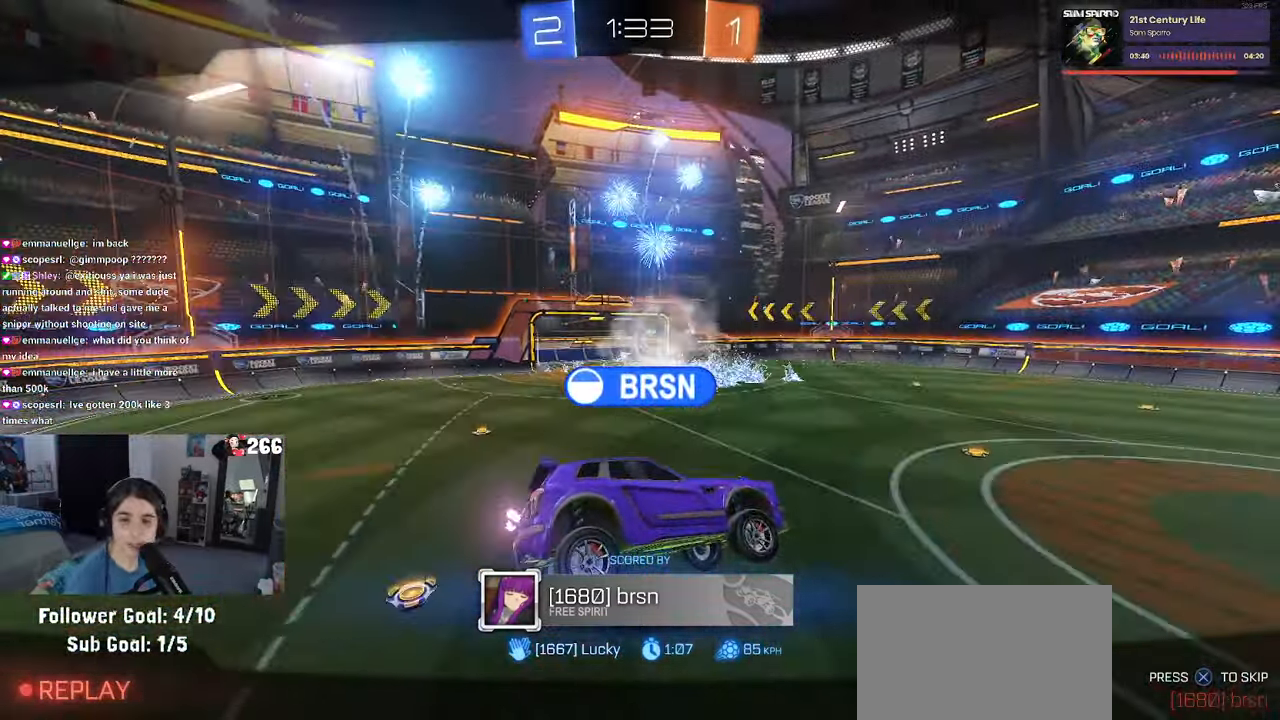
{"dt_ms": 500, "buttons": ["R2"], "left_stick": "center", "right_stick": "center", "events": [[317, "R2", "down"]]}
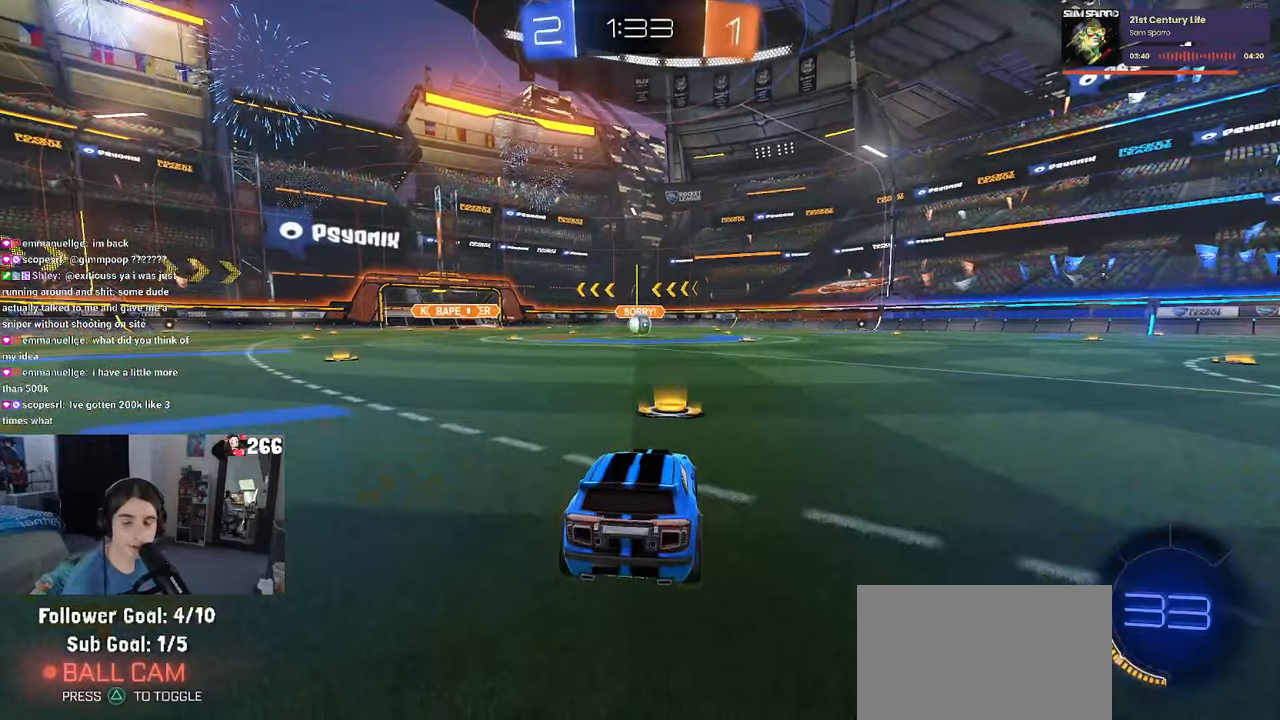
{"dt_ms": 500, "buttons": ["R2"], "left_stick": "center", "right_stick": "center", "events": []}
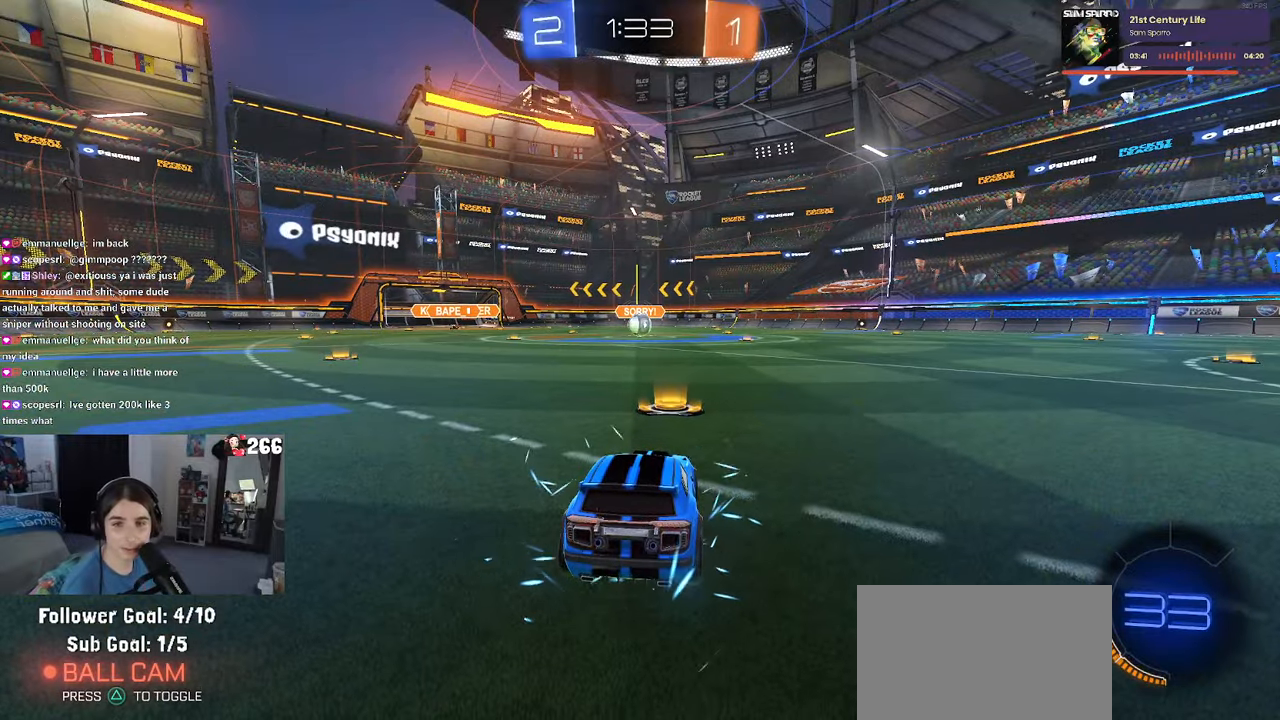
{"dt_ms": 500, "buttons": ["R2"], "left_stick": "center", "right_stick": "center", "events": []}
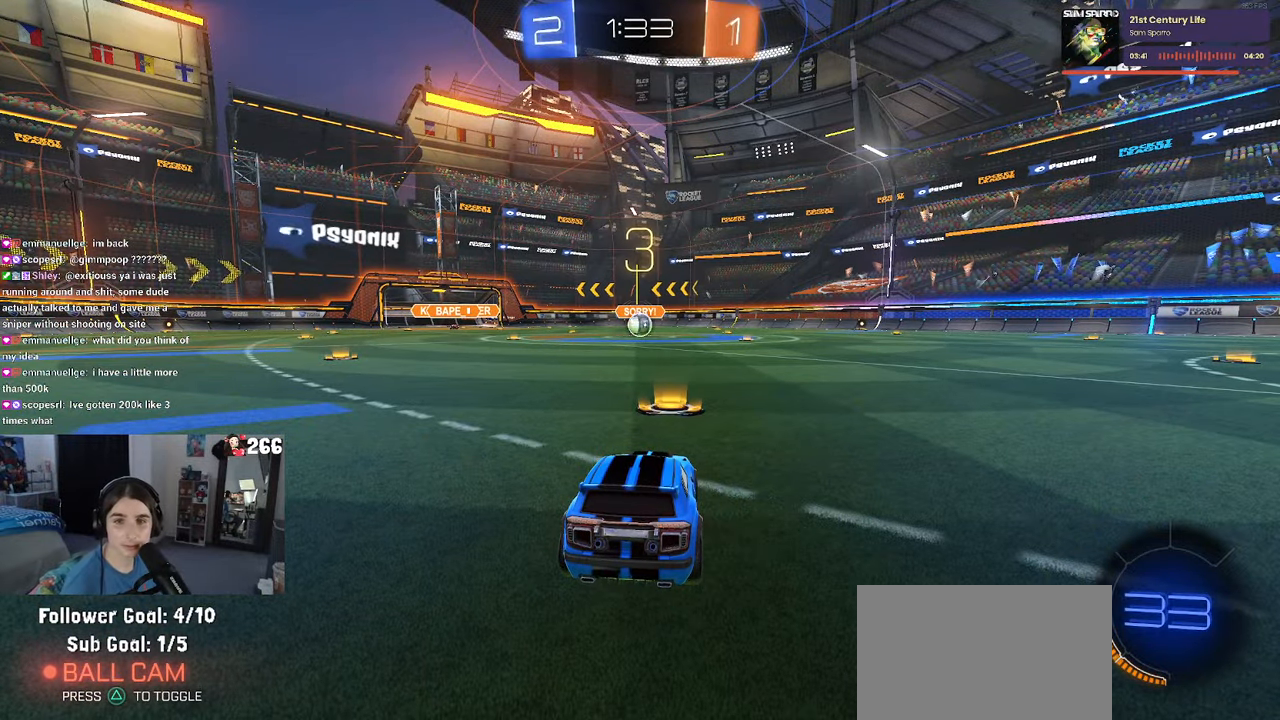
{"dt_ms": 500, "buttons": ["R2"], "left_stick": "center", "right_stick": "center", "events": [[117, "TRIANGLE", "down"], [234, "TRIANGLE", "up"], [334, "TRIANGLE", "down"], [417, "TRIANGLE", "up"]]}
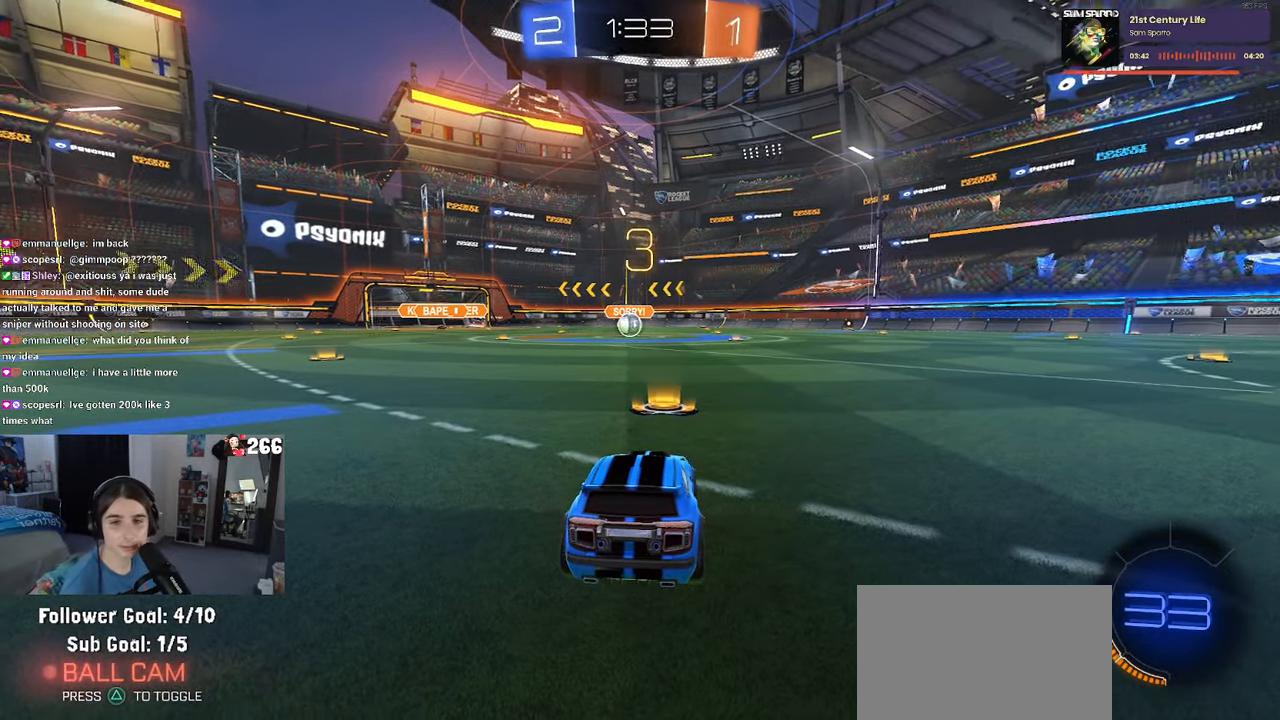
{"dt_ms": 500, "buttons": ["R2"], "left_stick": "center", "right_stick": "center", "events": [[334, "TRIANGLE", "down"], [434, "TRIANGLE", "up"]]}
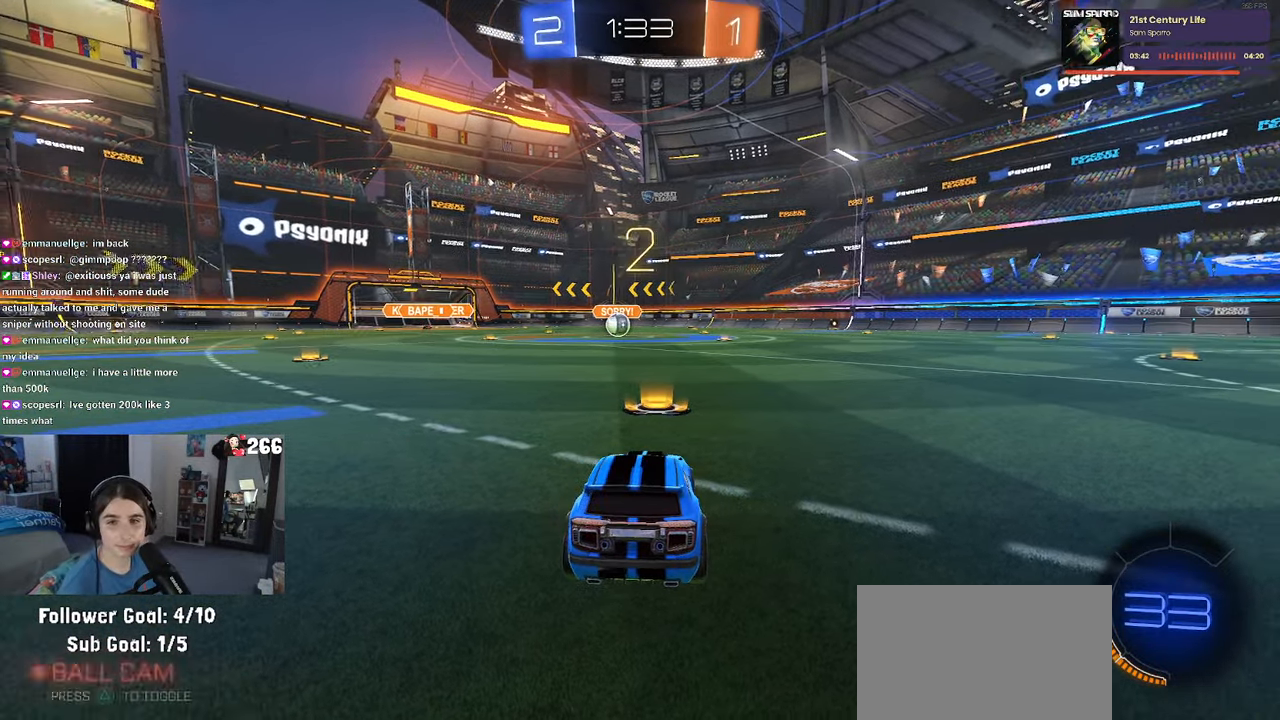
{"dt_ms": 500, "buttons": ["TRIANGLE", "R2"], "left_stick": "center", "right_stick": "center", "events": [[17, "TRIANGLE", "down"], [134, "TRIANGLE", "up"], [434, "TRIANGLE", "down"]]}
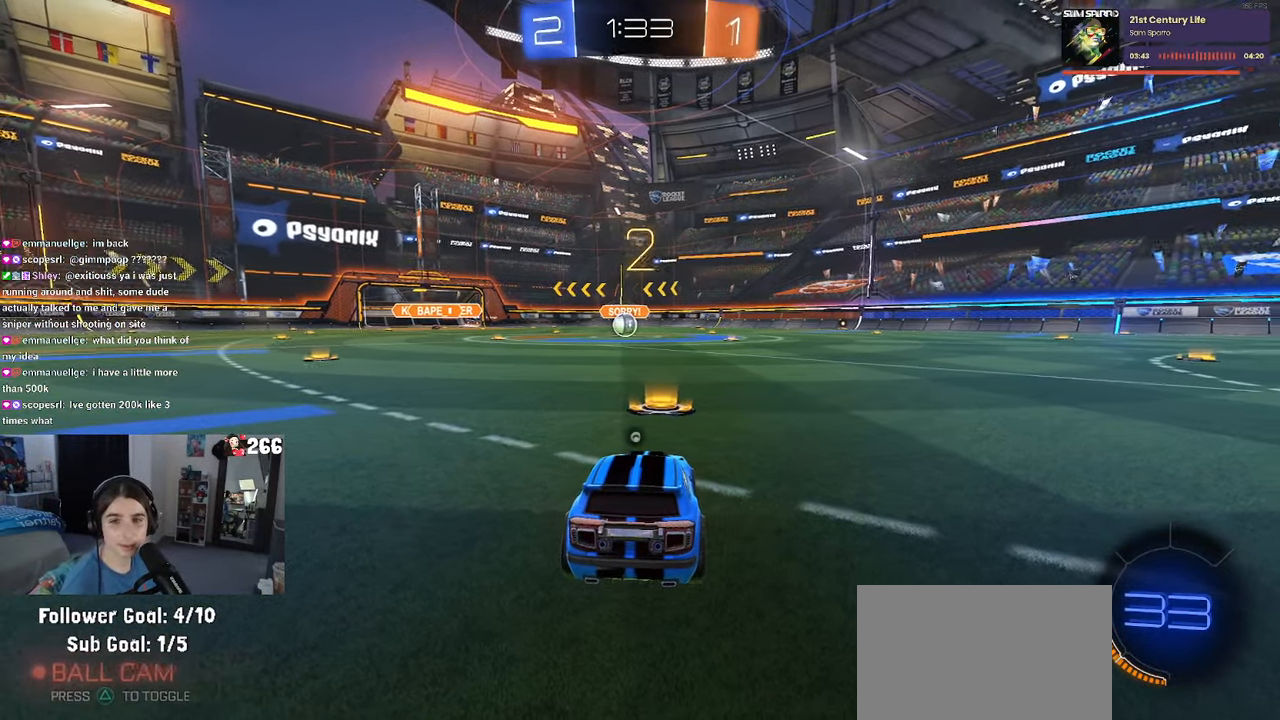
{"dt_ms": 500, "buttons": ["R2"], "left_stick": "center", "right_stick": "center", "events": [[34, "TRIANGLE", "up"], [117, "TRIANGLE", "down"], [234, "TRIANGLE", "up"]]}
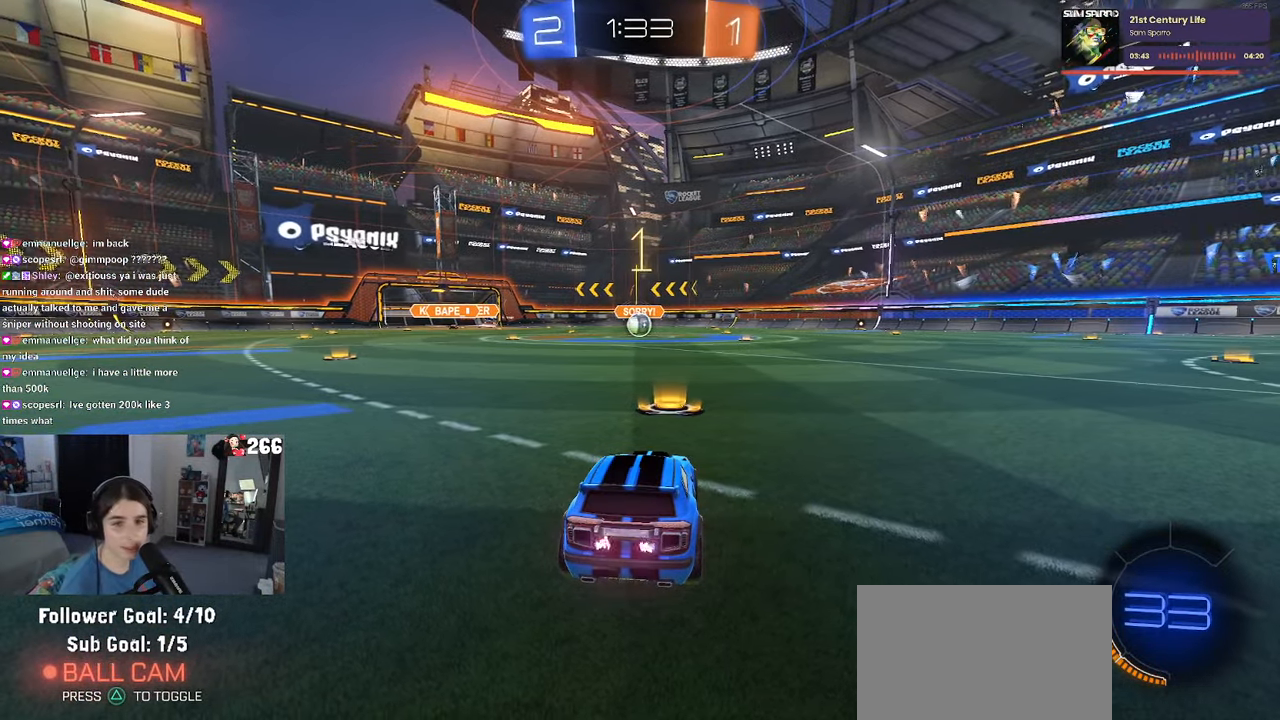
{"dt_ms": 500, "buttons": ["R2"], "left_stick": "center", "right_stick": "center", "events": []}
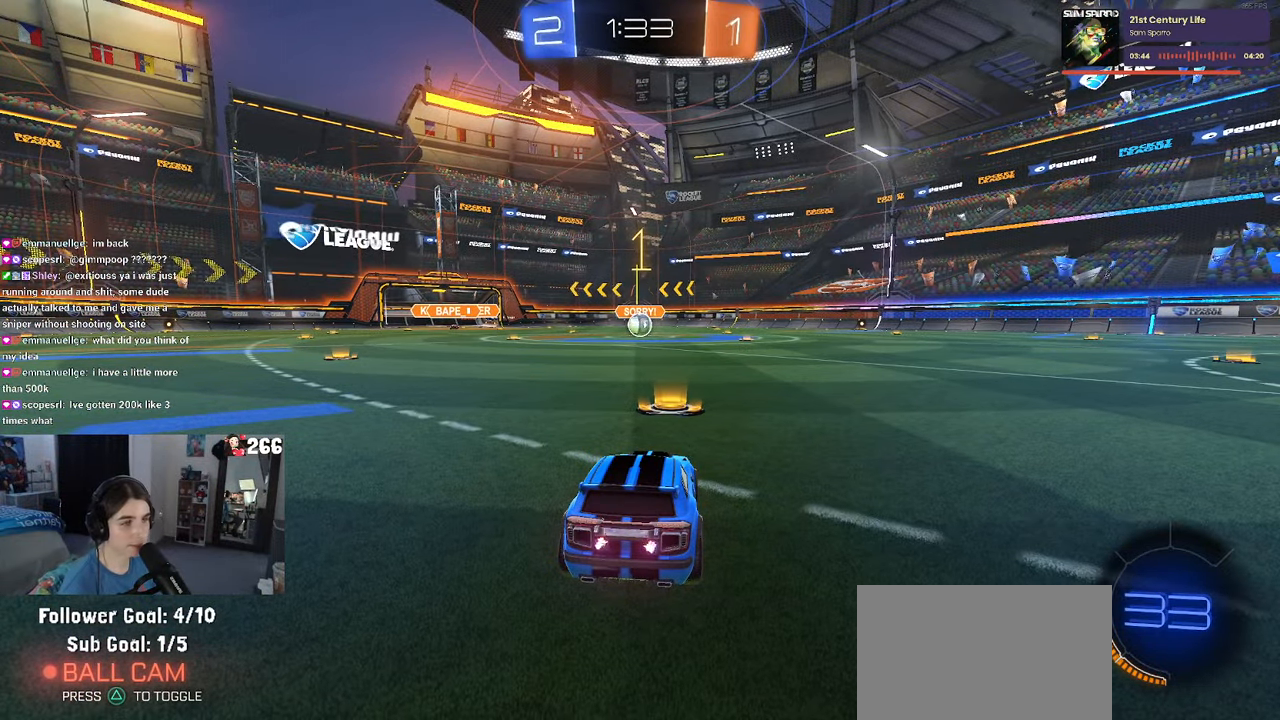
{"dt_ms": 500, "buttons": ["R1", "R2"], "left_stick": "center", "right_stick": "center", "events": [[234, "R1", "down"]]}
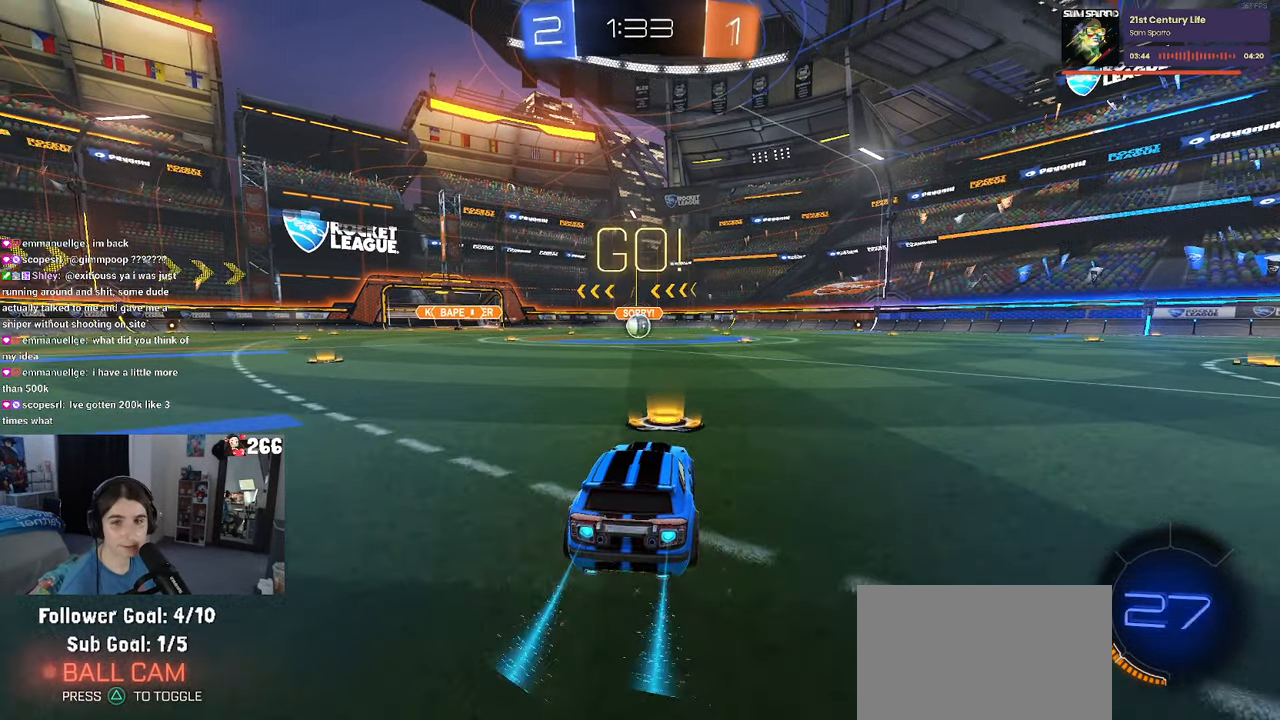
{"dt_ms": 500, "buttons": ["SQUARE", "R1", "R2"], "left_stick": "down", "right_stick": "center", "events": [[50, "left_stick", "right"], [150, "CROSS", "down"], [150, "left_stick", "up"], [234, "CROSS", "up"], [234, "left_stick", "up-left"], [317, "CROSS", "down"], [350, "SQUARE", "down"], [367, "left_stick", "down"], [384, "CROSS", "up"]]}
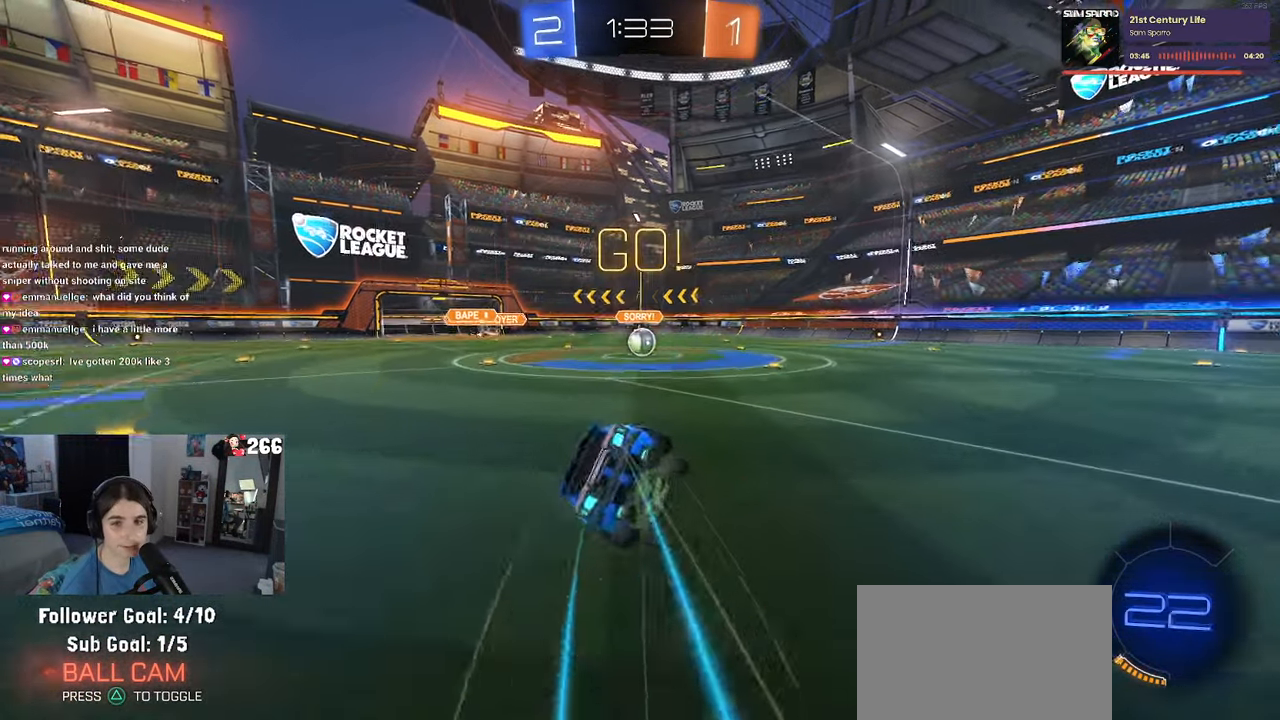
{"dt_ms": 500, "buttons": ["SQUARE", "R1", "R2"], "left_stick": "down-left", "right_stick": "center", "events": [[84, "left_stick", "down-left"]]}
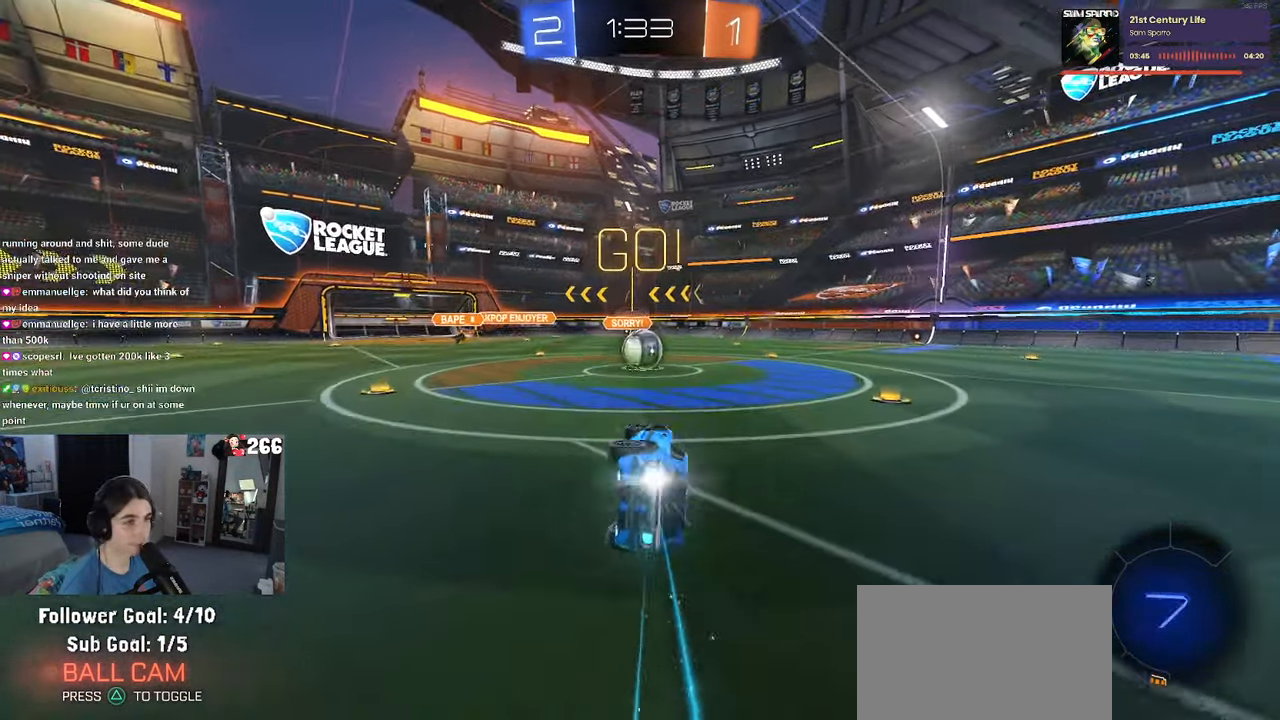
{"dt_ms": 500, "buttons": ["CROSS", "R2"], "left_stick": "right", "right_stick": "center", "events": [[183, "R1", "up"], [183, "SQUARE", "up"], [200, "left_stick", "center"], [283, "left_stick", "right"], [466, "CROSS", "down"]]}
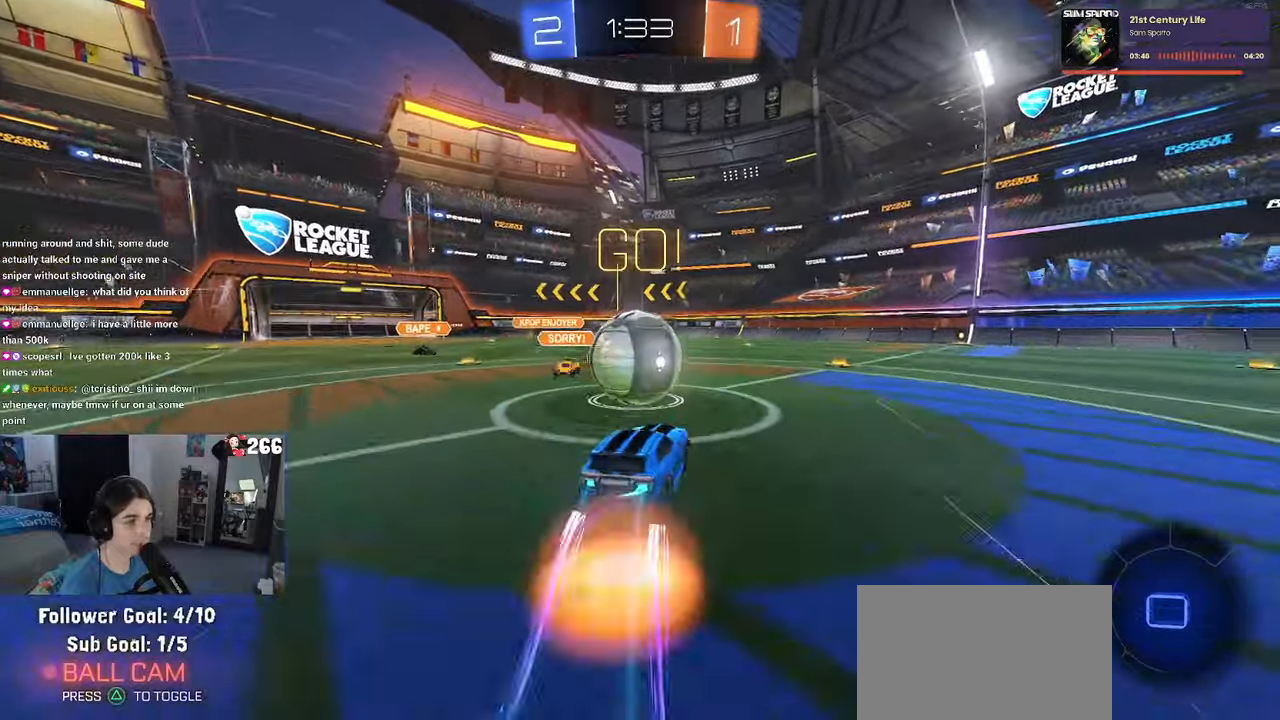
{"dt_ms": 500, "buttons": ["SQUARE", "R2"], "left_stick": "down-left", "right_stick": "center", "events": [[33, "left_stick", "up"], [83, "CROSS", "up"], [133, "CROSS", "down"], [150, "left_stick", "left"], [200, "SQUARE", "down"], [200, "left_stick", "down-left"], [250, "CROSS", "up"]]}
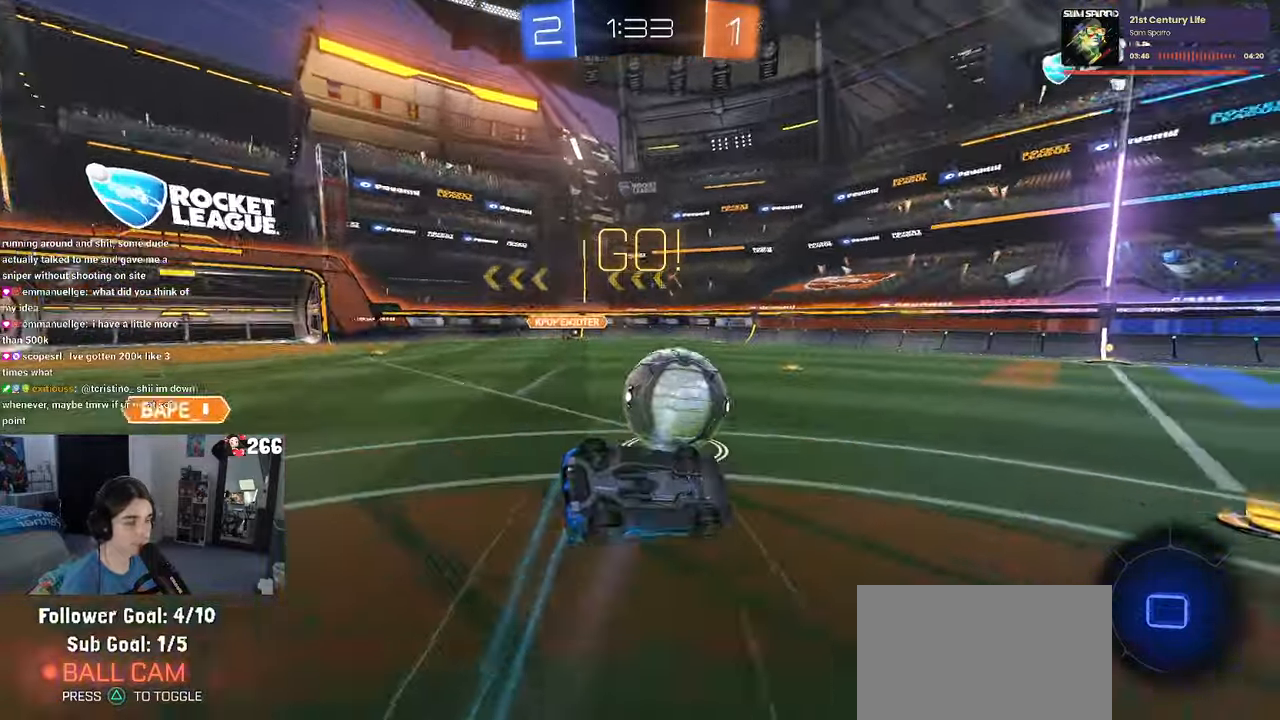
{"dt_ms": 500, "buttons": ["R2"], "left_stick": "left", "right_stick": "center", "events": [[300, "left_stick", "left"], [433, "SQUARE", "up"]]}
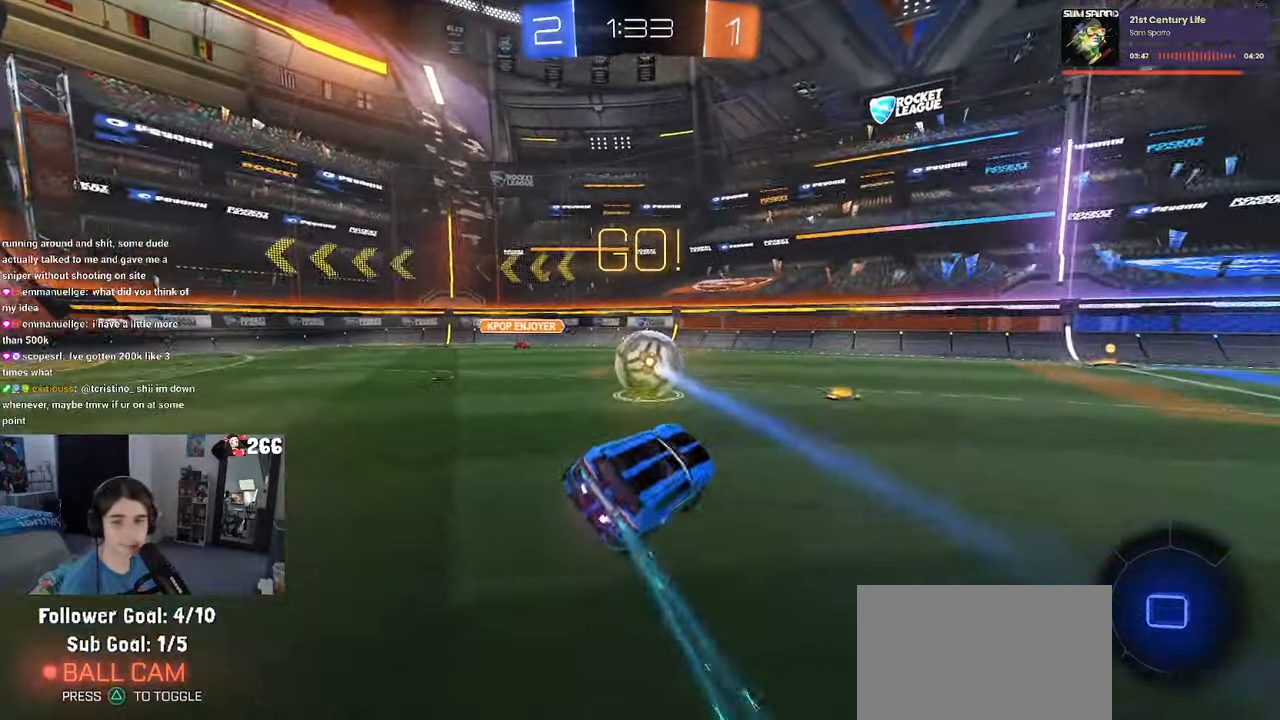
{"dt_ms": 500, "buttons": ["R2"], "left_stick": "center", "right_stick": "center", "events": [[283, "TRIANGLE", "down"], [416, "TRIANGLE", "up"], [466, "left_stick", "center"]]}
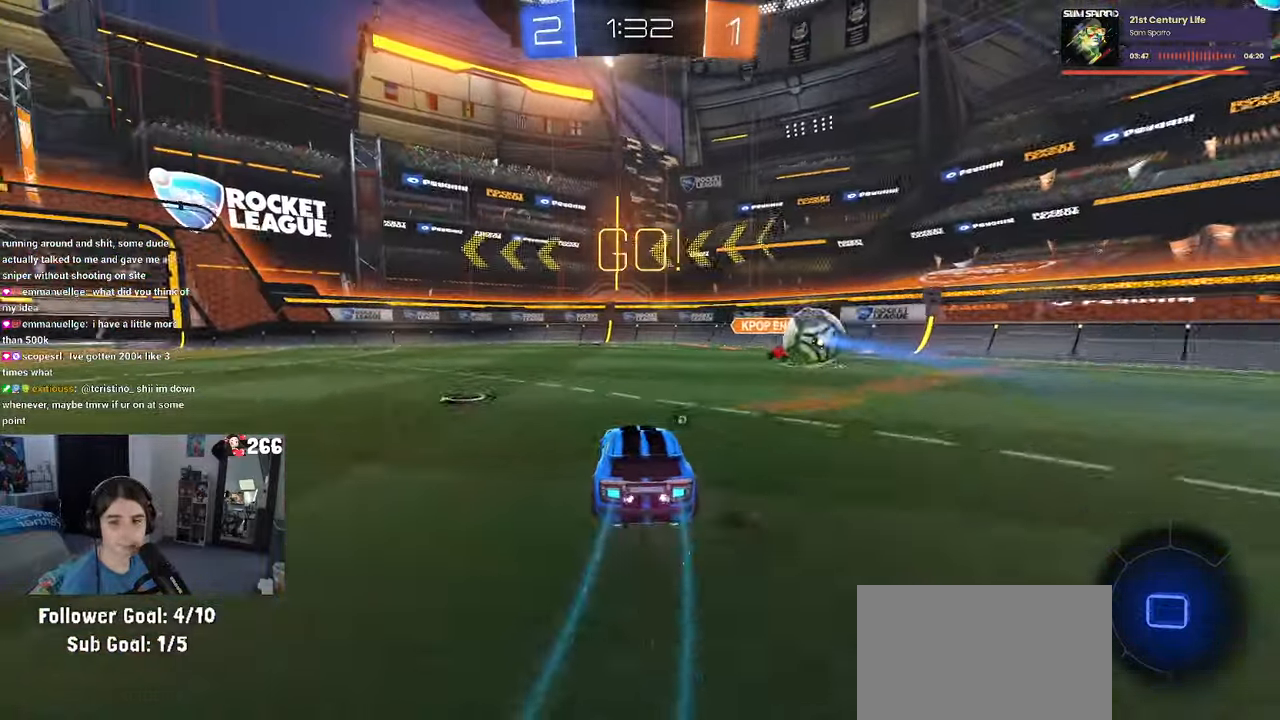
{"dt_ms": 500, "buttons": ["R2"], "left_stick": "center", "right_stick": "center", "events": [[16, "left_stick", "right"], [83, "left_stick", "center"]]}
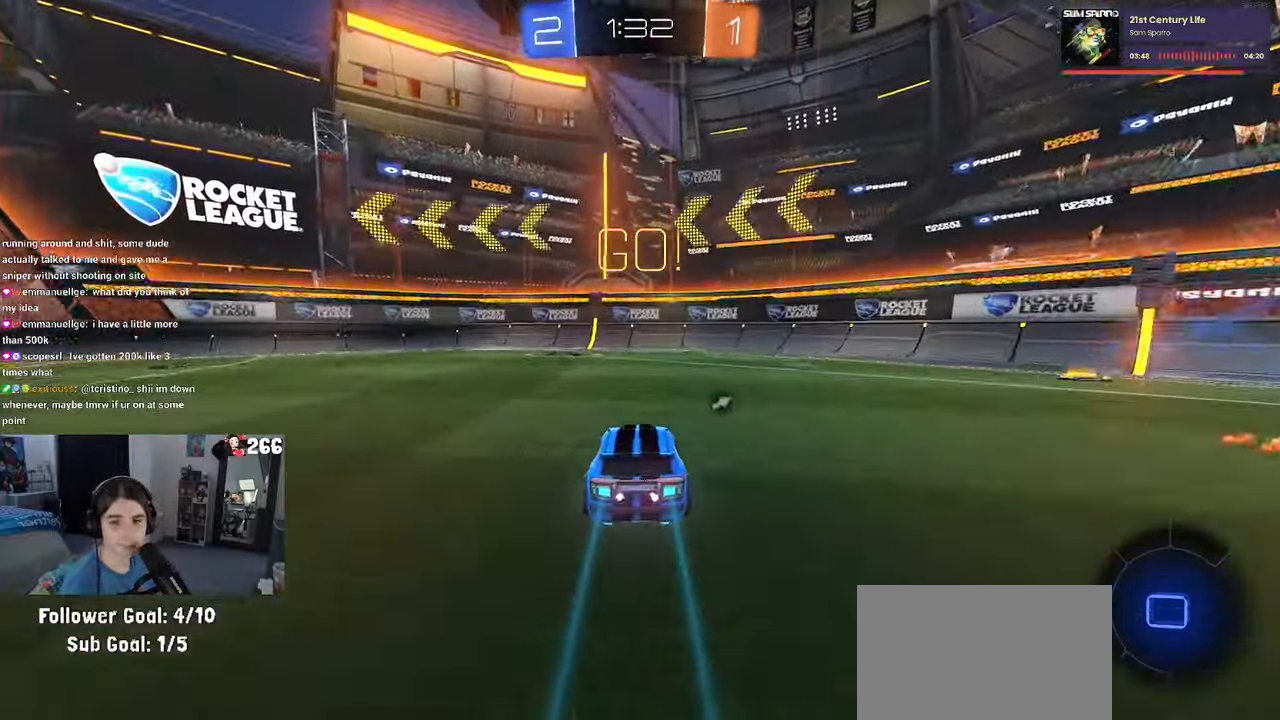
{"dt_ms": 500, "buttons": ["R2"], "left_stick": "left", "right_stick": "center", "events": [[216, "TRIANGLE", "down"], [216, "left_stick", "right"], [316, "TRIANGLE", "up"], [333, "left_stick", "center"], [450, "left_stick", "left"]]}
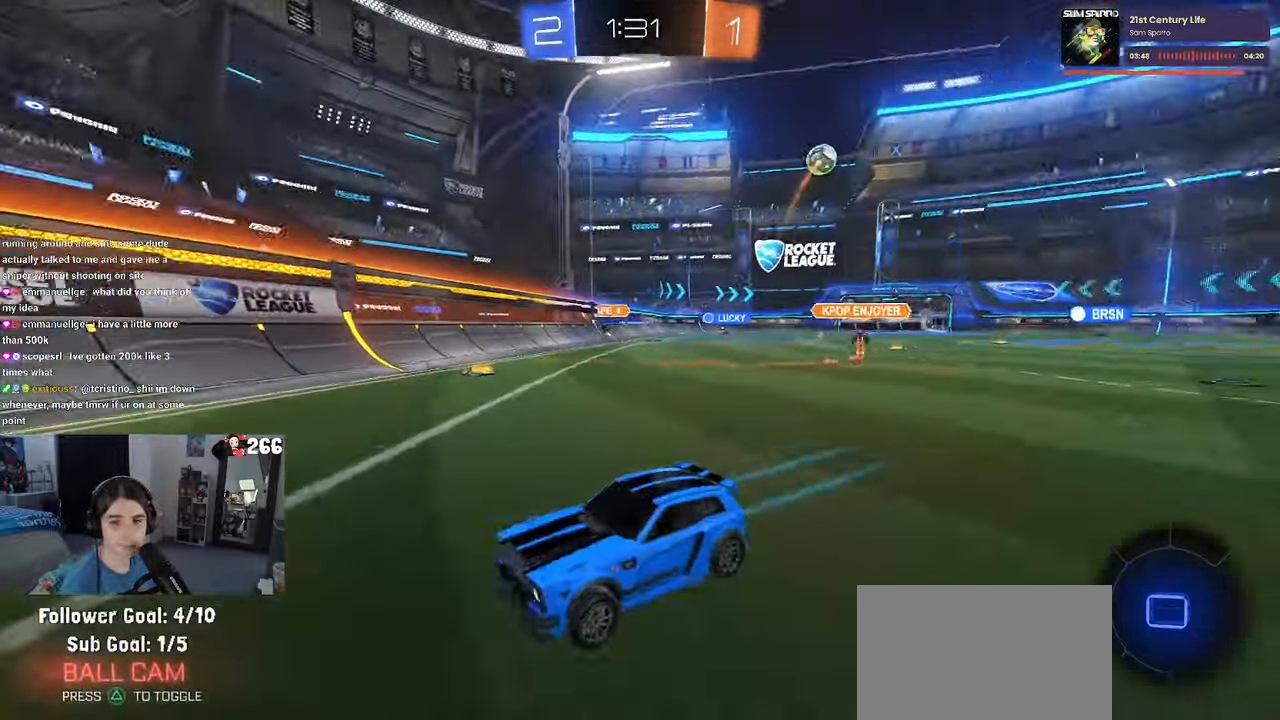
{"dt_ms": 500, "buttons": ["R2"], "left_stick": "left", "right_stick": "center", "events": [[50, "SQUARE", "down"], [183, "SQUARE", "up"]]}
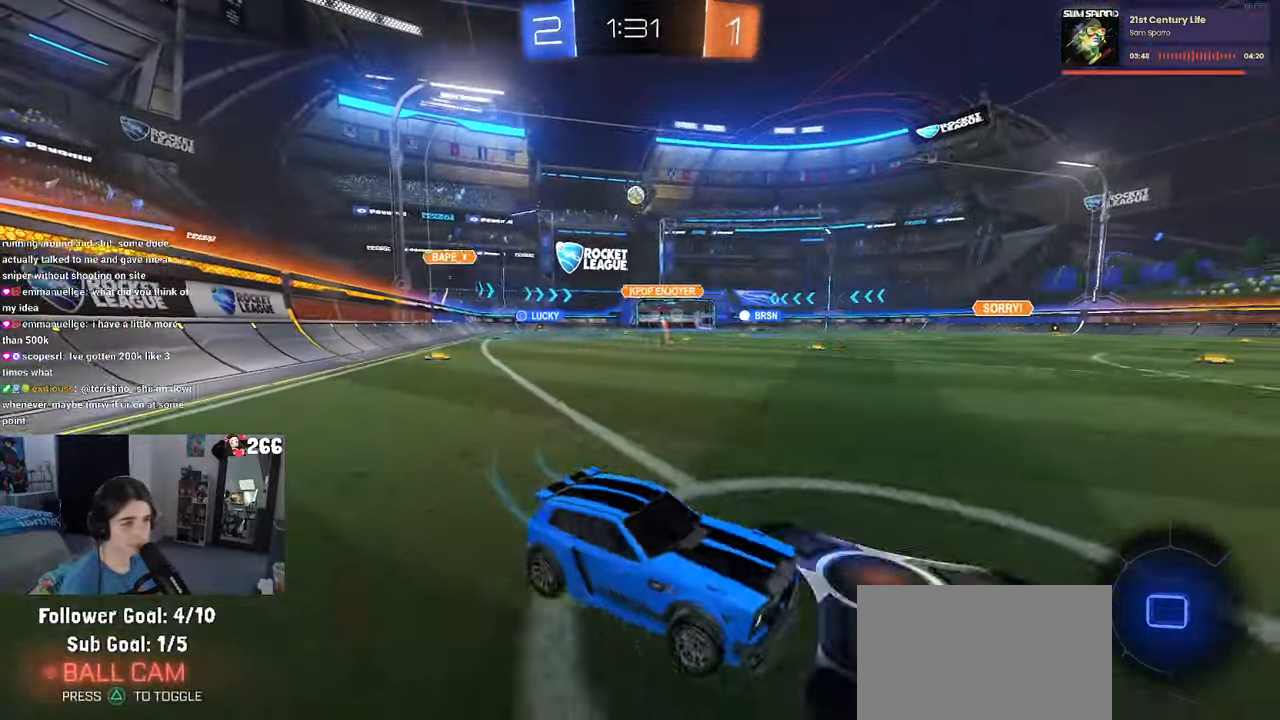
{"dt_ms": 500, "buttons": ["R2"], "left_stick": "left", "right_stick": "center", "events": []}
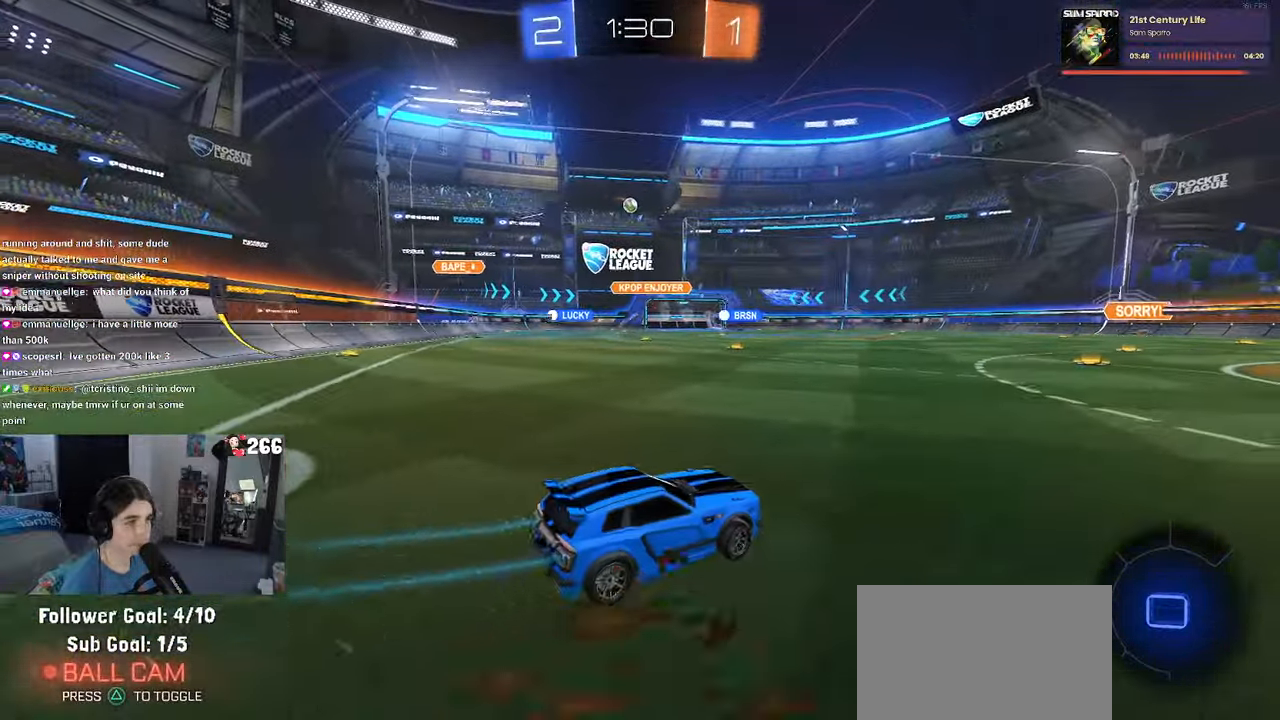
{"dt_ms": 500, "buttons": ["R2"], "left_stick": "down", "right_stick": "center", "events": [[100, "left_stick", "right"], [200, "CROSS", "down"], [250, "left_stick", "up"], [300, "CROSS", "up"], [350, "CROSS", "down"], [450, "left_stick", "down"], [466, "CROSS", "up"]]}
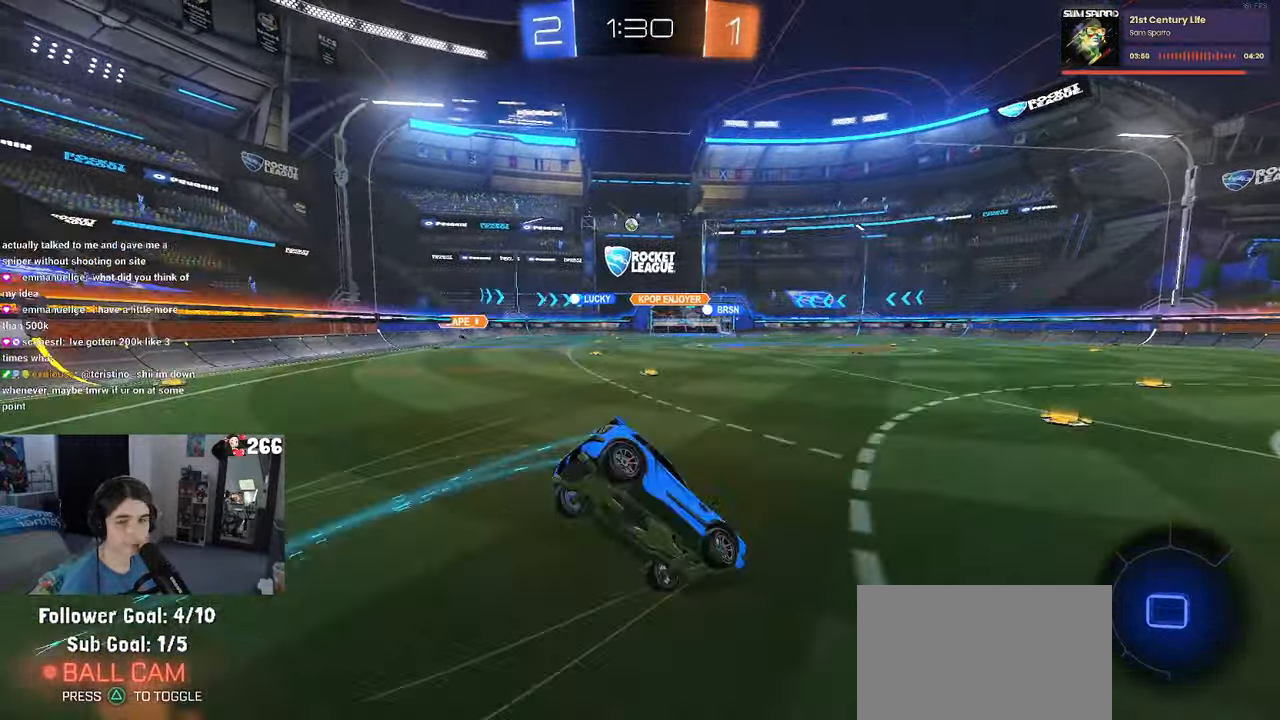
{"dt_ms": 500, "buttons": ["SQUARE", "R2"], "left_stick": "down-left", "right_stick": "center", "events": [[66, "TRIANGLE", "down"], [133, "TRIANGLE", "up"], [183, "left_stick", "down-left"], [466, "SQUARE", "down"]]}
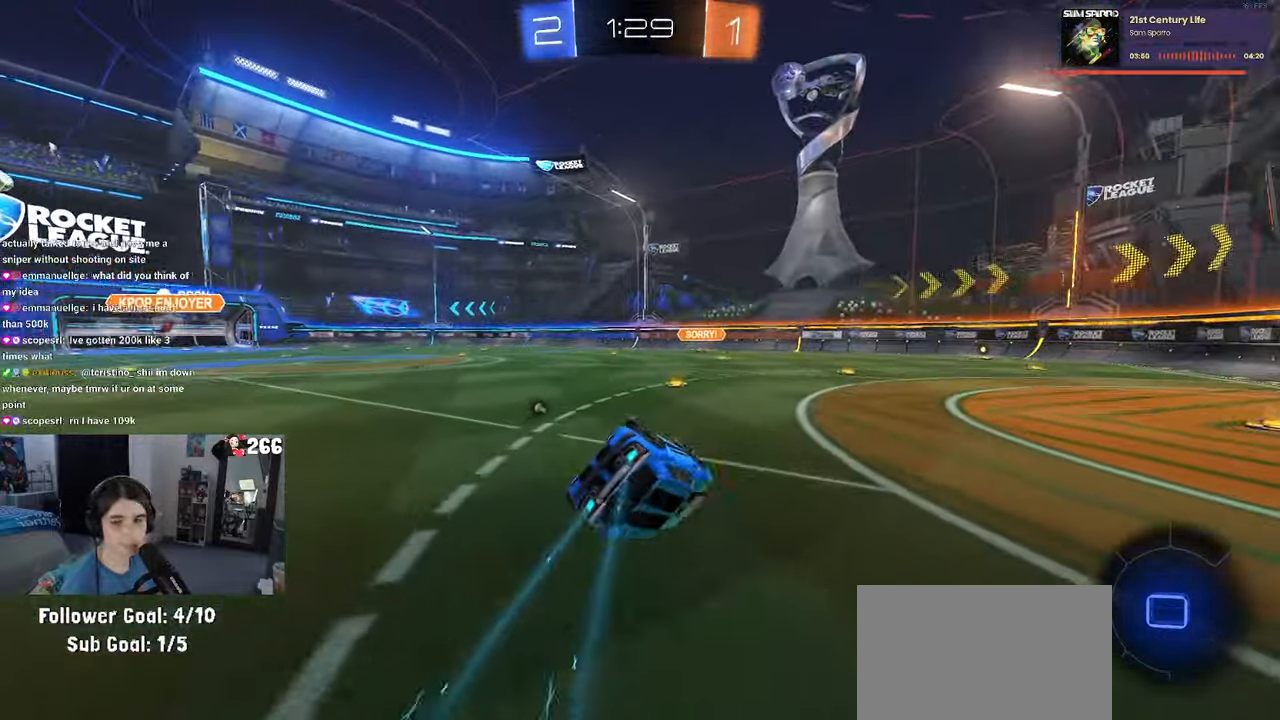
{"dt_ms": 500, "buttons": ["R1", "R2"], "left_stick": "center", "right_stick": "center", "events": [[250, "SQUARE", "up"], [433, "R1", "down"], [467, "left_stick", "center"]]}
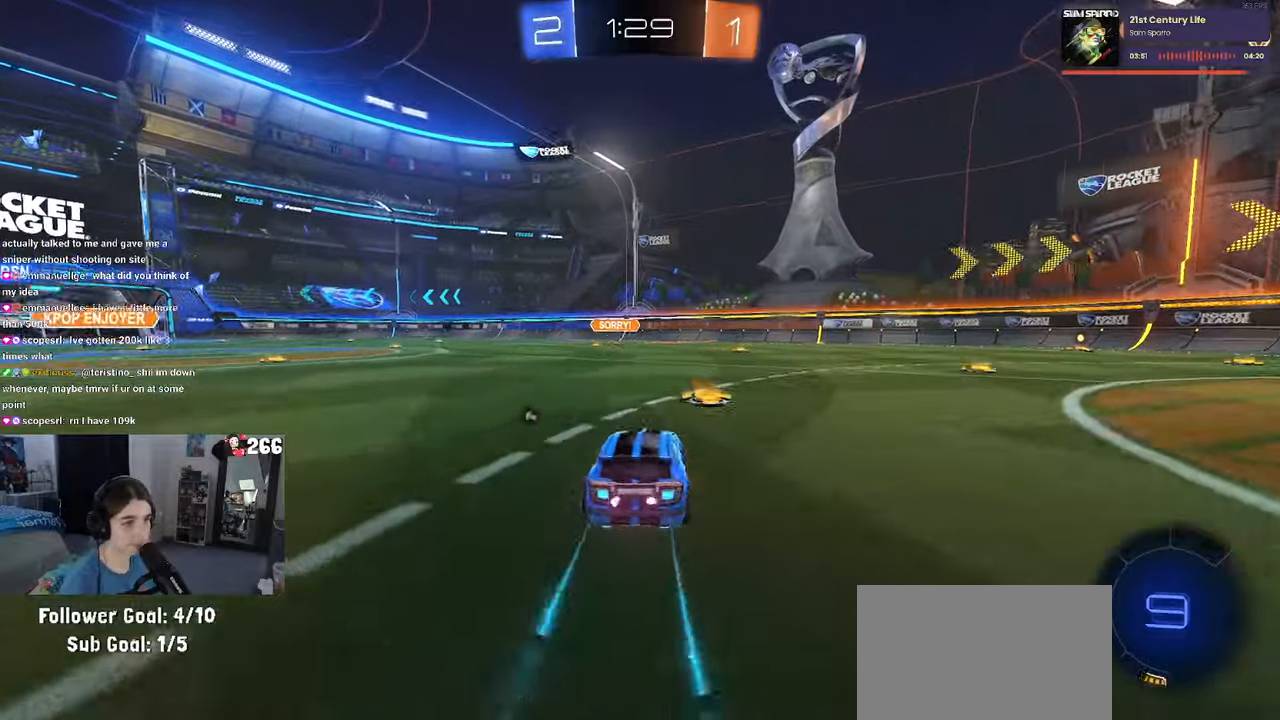
{"dt_ms": 500, "buttons": ["R2"], "left_stick": "center", "right_stick": "center", "events": [[33, "CROSS", "down"], [100, "CROSS", "up"], [133, "left_stick", "down-left"], [150, "R1", "up"], [283, "left_stick", "center"]]}
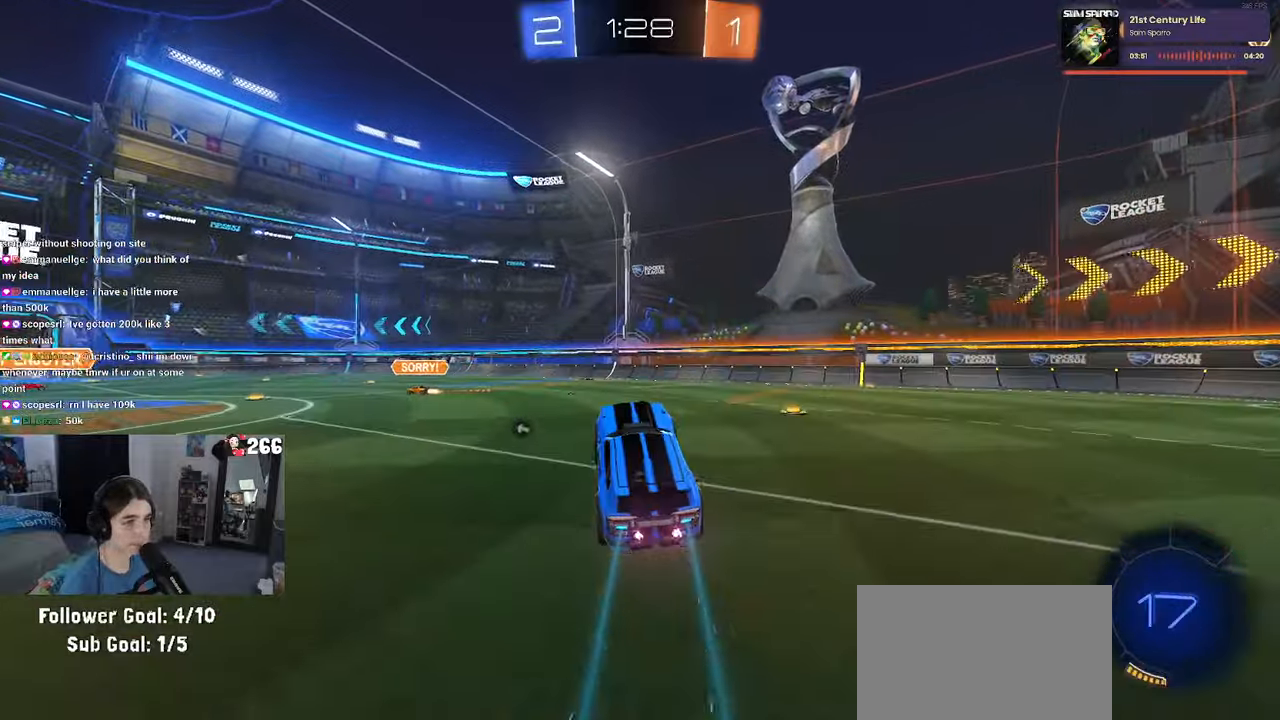
{"dt_ms": 500, "buttons": ["R2"], "left_stick": "up", "right_stick": "center", "events": [[167, "TRIANGLE", "down"], [283, "TRIANGLE", "up"], [483, "left_stick", "up"]]}
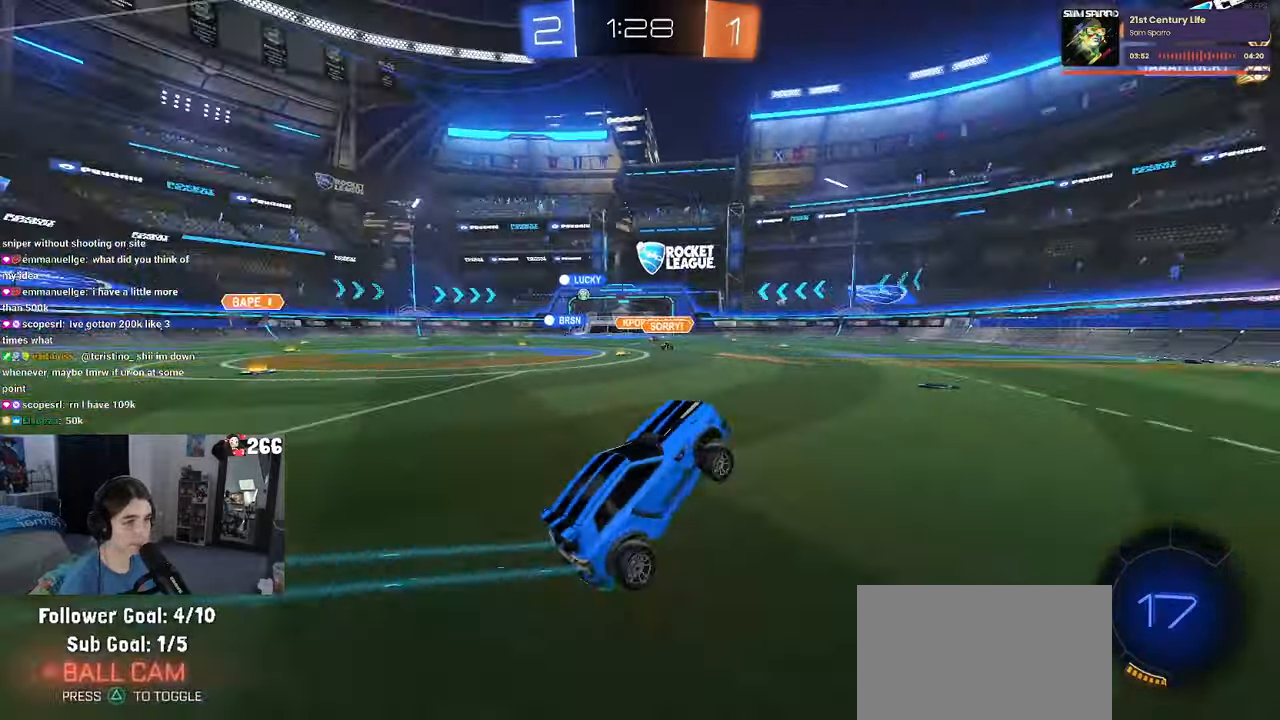
{"dt_ms": 500, "buttons": ["R2"], "left_stick": "left", "right_stick": "center", "events": [[50, "CROSS", "down"], [117, "CROSS", "up"], [217, "left_stick", "center"], [267, "left_stick", "left"]]}
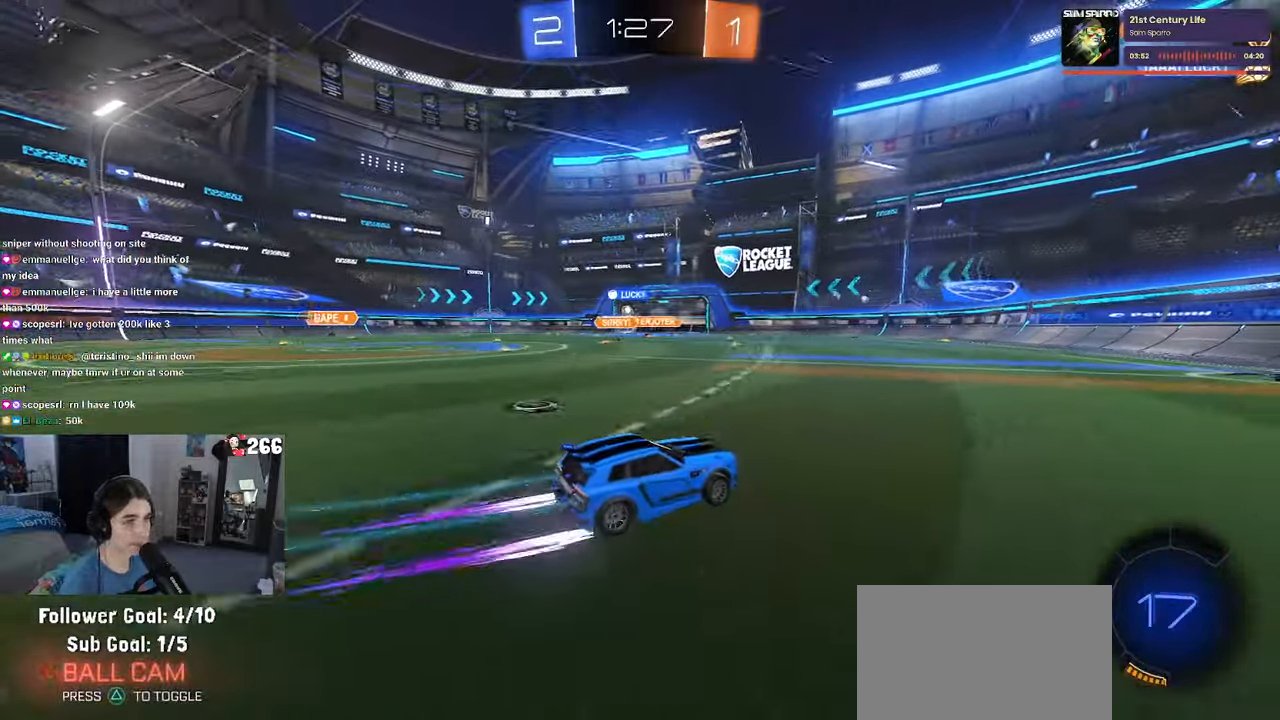
{"dt_ms": 500, "buttons": ["R2"], "left_stick": "left", "right_stick": "center", "events": [[17, "left_stick", "center"], [367, "left_stick", "left"]]}
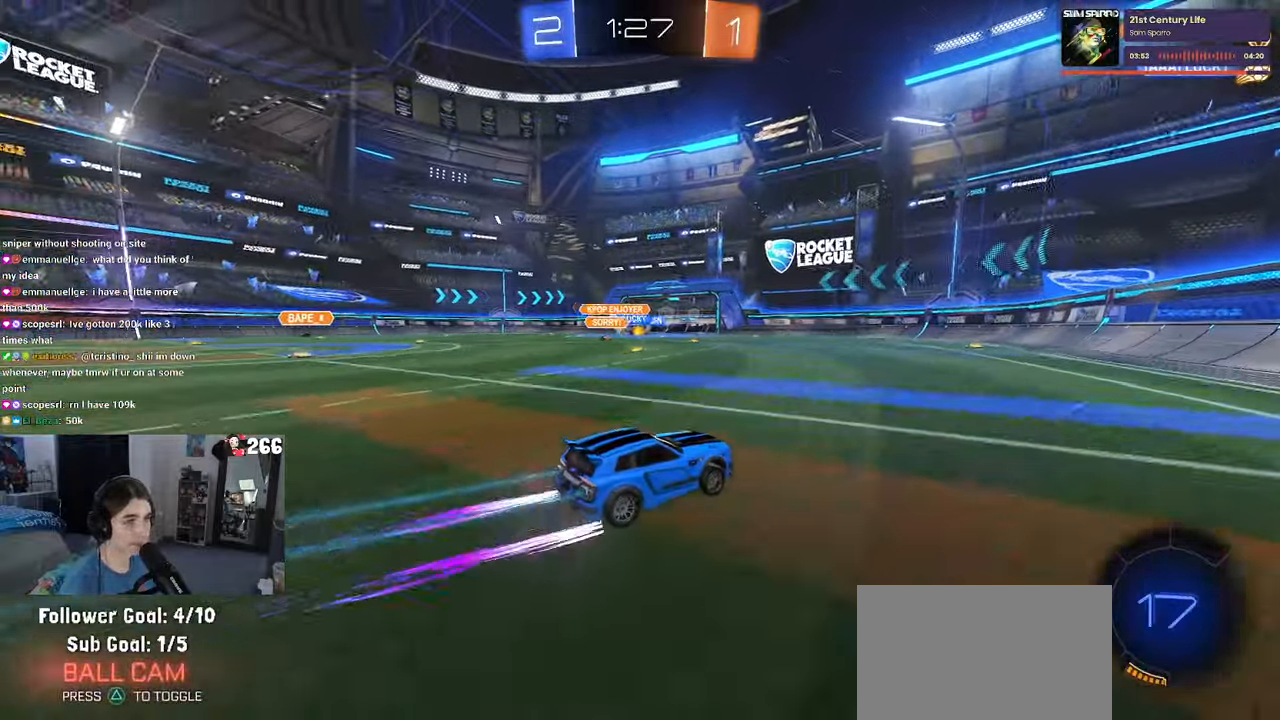
{"dt_ms": 500, "buttons": ["R2"], "left_stick": "center", "right_stick": "center", "events": [[67, "left_stick", "center"]]}